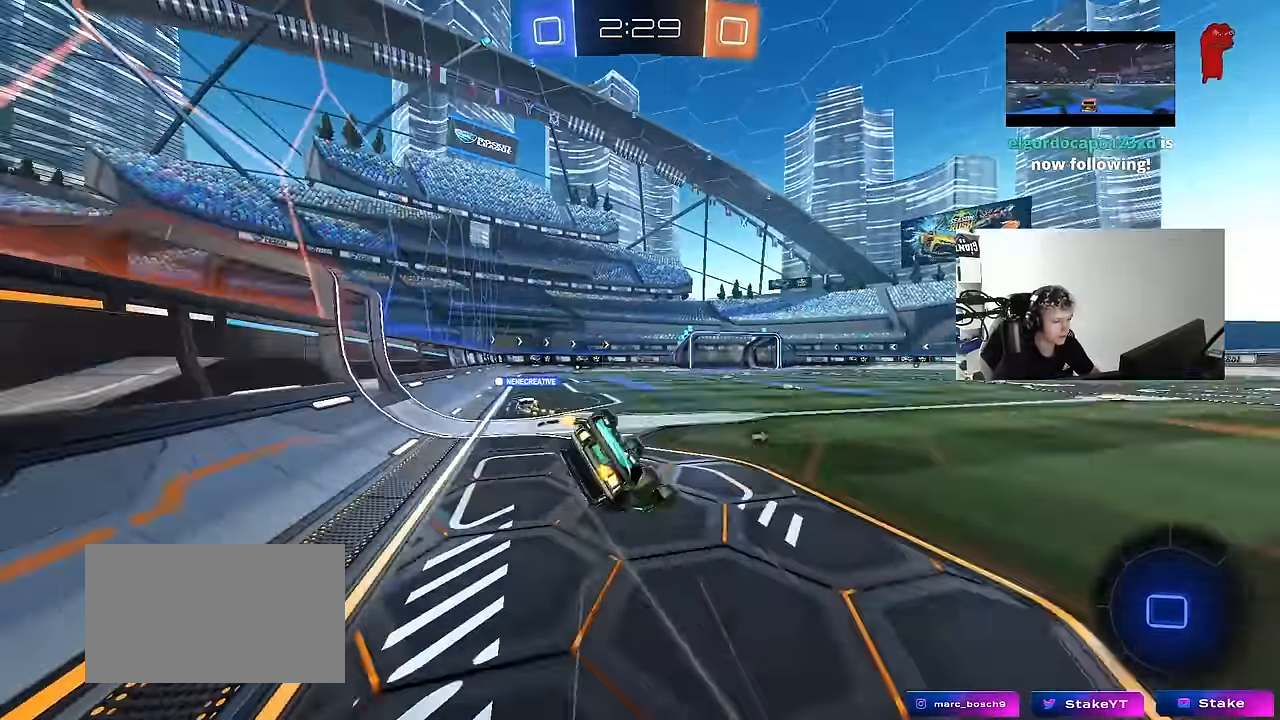
Gameplay with keyboard and mouse; each line is a JSON object with the keys and mouse buttons held at the frame after it. "events" lists presses ("down") and releases ("up") of "1", "2", "3", "4", "5", "a", "alt", "c", "caps_lock", "ctrl", "d", "e", "f", "g", "q", "r", "s", "shift", "space", "t", "tab", "v", "w", "x", "z", "mouse_left", "mouse_wheel" and "mouse_right" between this image and that frame as [ms after this image, input, new state], when the widget could be followed in between. "mouse_left", "mouse_wheel", "mouse_right" = the "left", "wheel", "right" buttons of the "mouse" list. No other keys are recorded. "wheel" means that the mouse wheel is clicked or scrolled. Mouse movement is not recorded.
{"keys": ["a"], "mouse": [], "events": [[83, "s", "up"], [233, "s", "down"], [433, "s", "up"], [433, "shift", "up"]]}
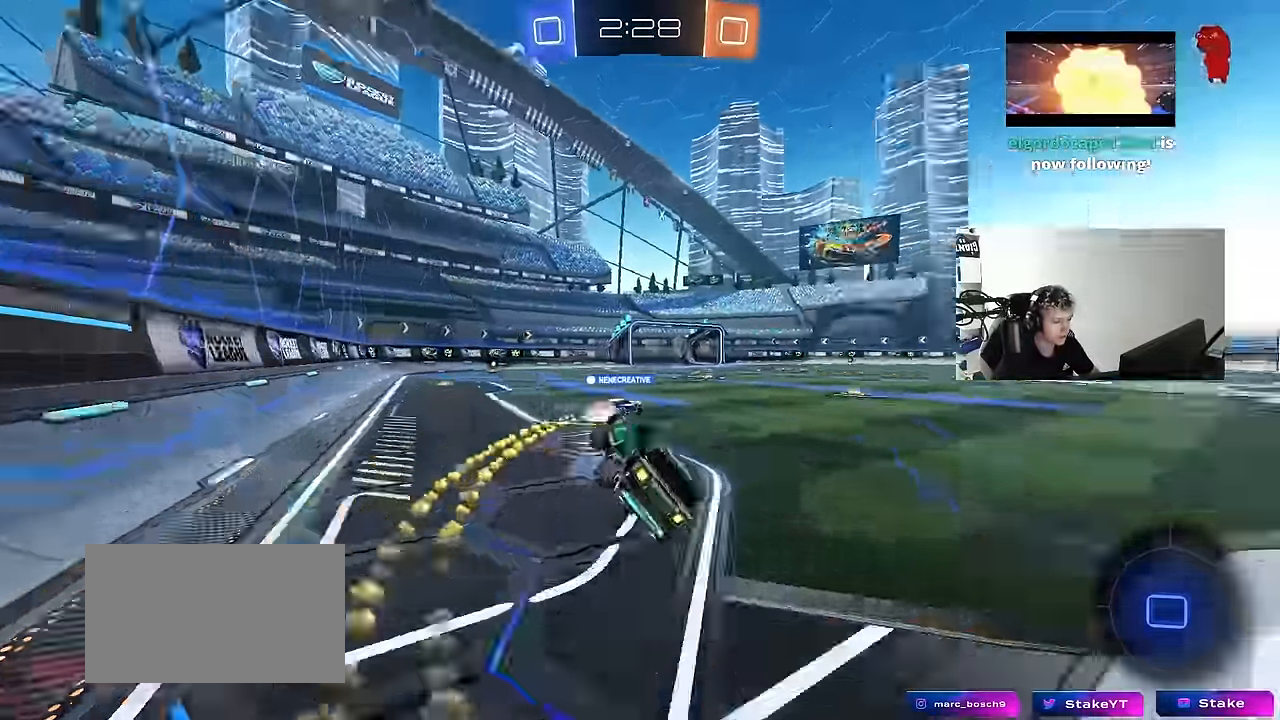
{"keys": ["w"], "mouse": [], "events": [[17, "space", "down"], [150, "a", "up"], [150, "space", "up"], [200, "w", "down"]]}
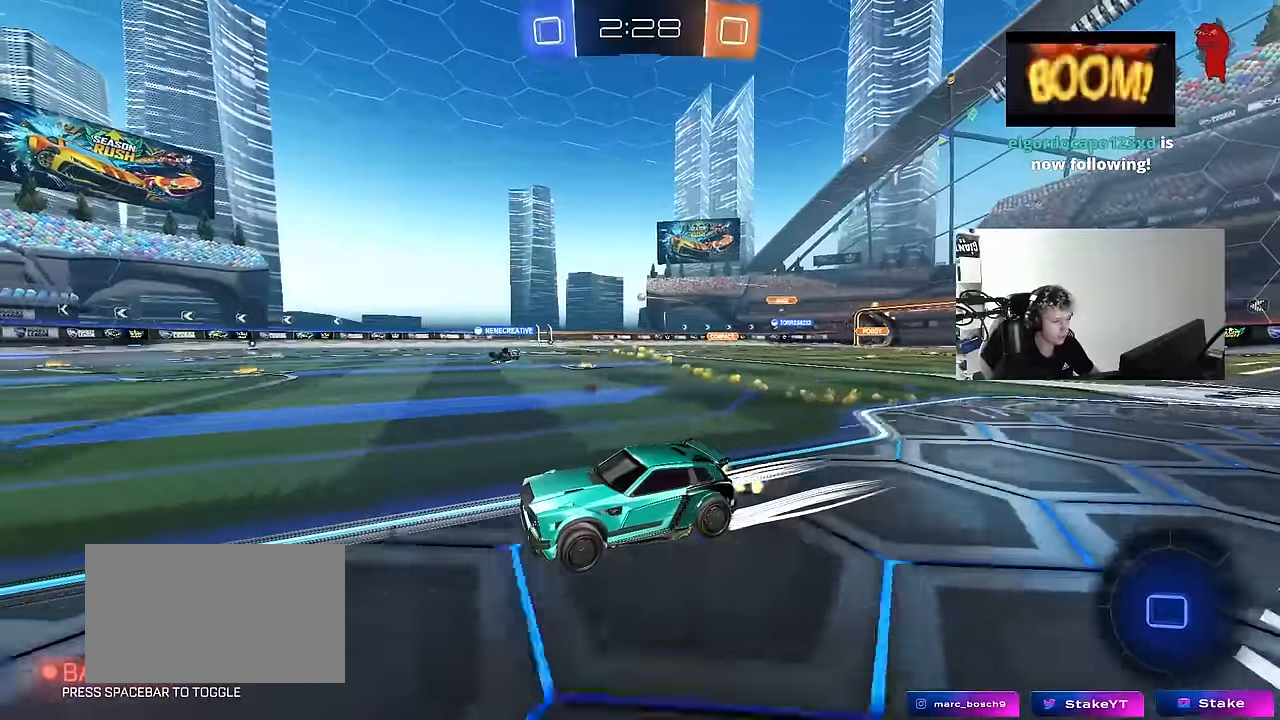
{"keys": ["w"], "mouse": [], "events": [[267, "space", "down"], [350, "a", "down"], [400, "a", "up"], [450, "space", "up"]]}
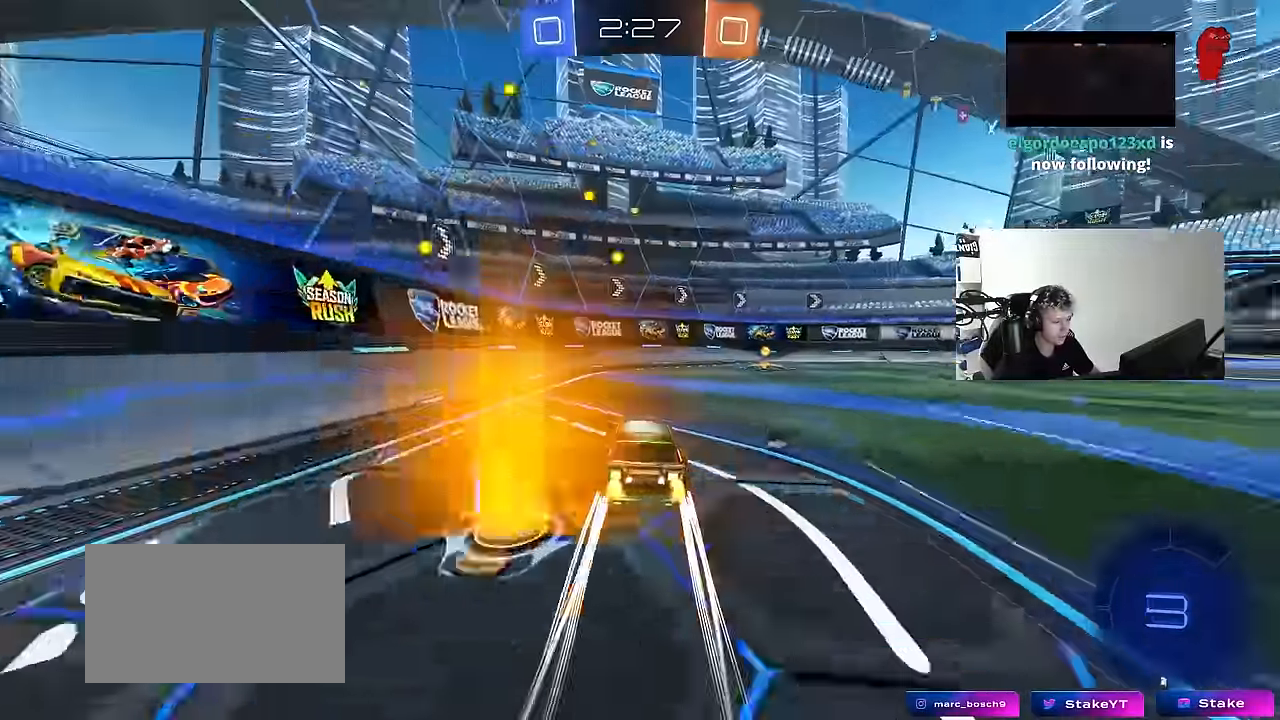
{"keys": ["d", "w"], "mouse": ["left"], "events": [[133, "d", "down"], [183, "space", "down"], [333, "space", "up"], [483, "mouse_left", "down"]]}
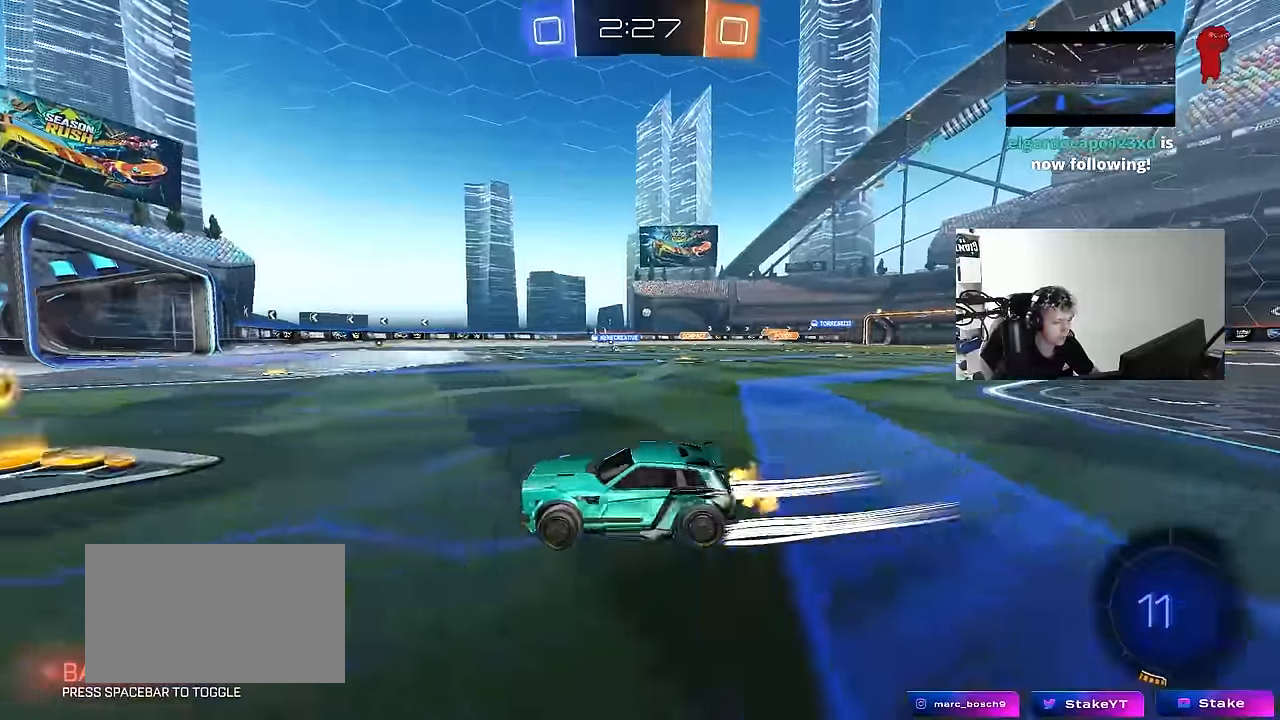
{"keys": ["w"], "mouse": [], "events": [[17, "shift", "down"], [50, "d", "up"], [150, "shift", "up"], [200, "d", "down"], [383, "mouse_left", "up"], [433, "d", "up"]]}
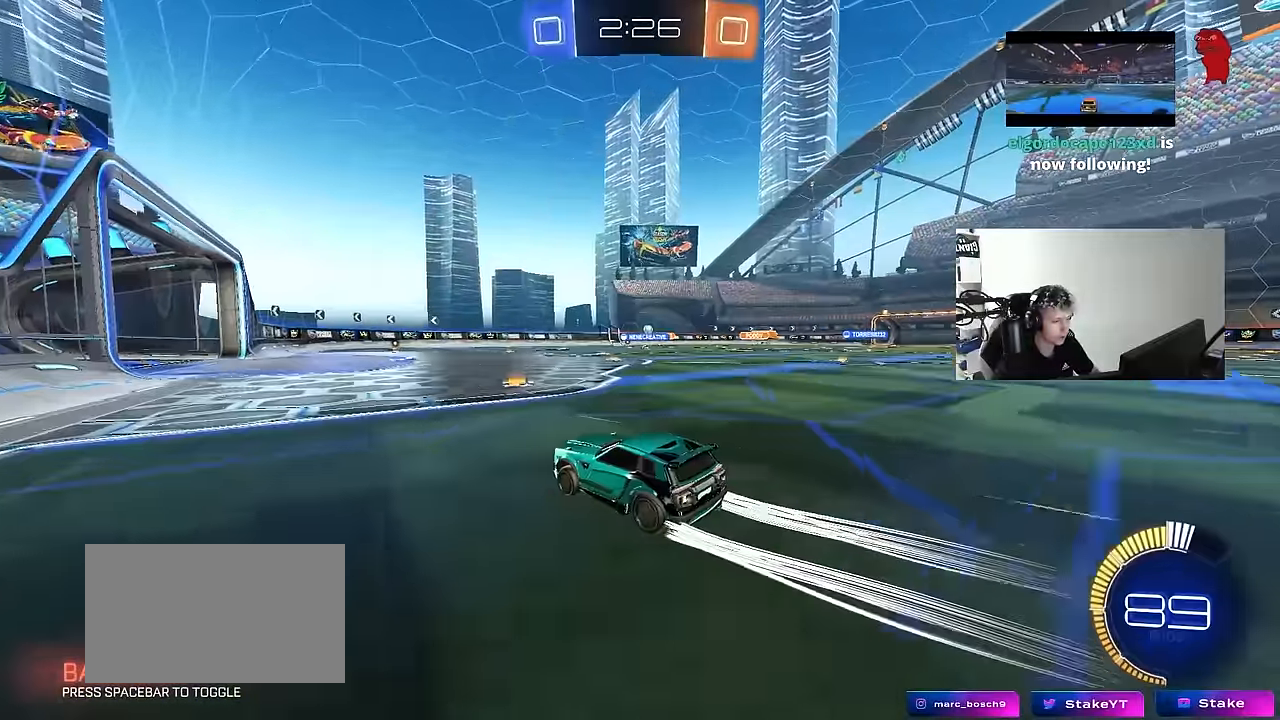
{"keys": [], "mouse": [], "events": [[133, "d", "down"], [183, "d", "up"], [450, "w", "up"]]}
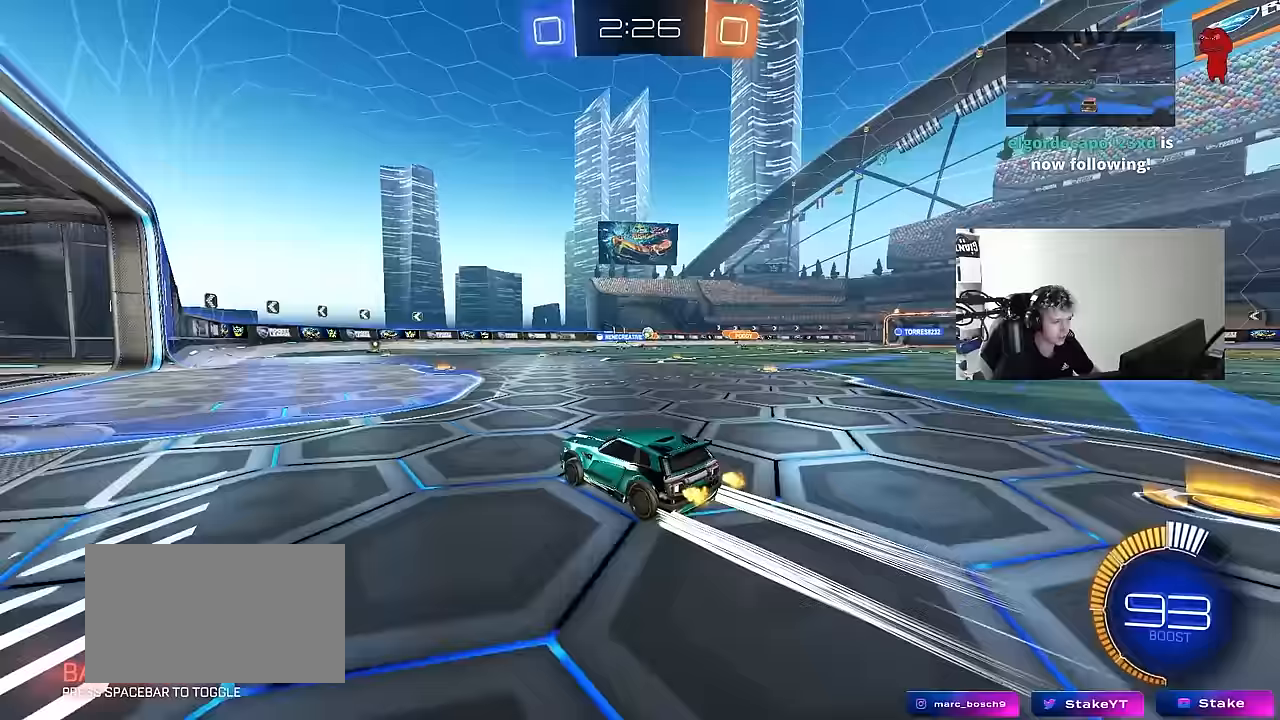
{"keys": [], "mouse": [], "events": [[50, "s", "down"], [150, "d", "down"], [283, "a", "down"], [333, "d", "up"], [467, "a", "up"], [467, "s", "up"]]}
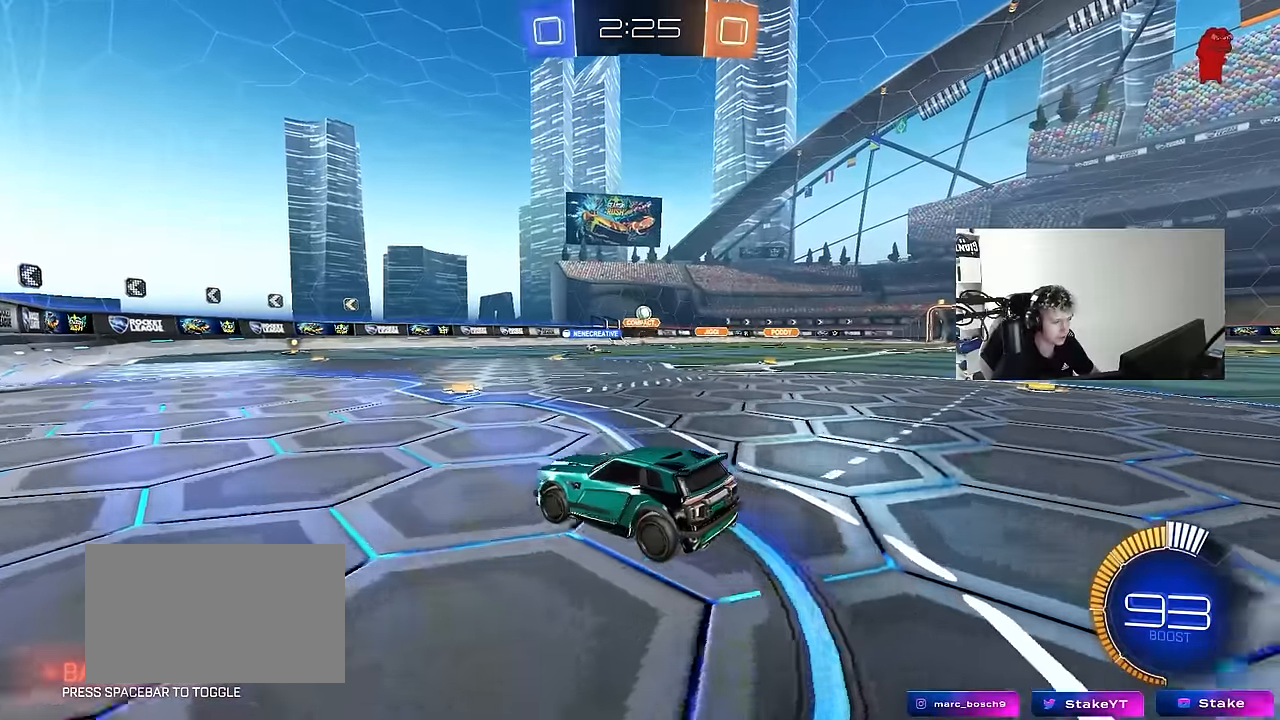
{"keys": ["a", "w"], "mouse": [], "events": [[150, "w", "down"], [250, "d", "down"], [350, "d", "up"], [433, "a", "down"]]}
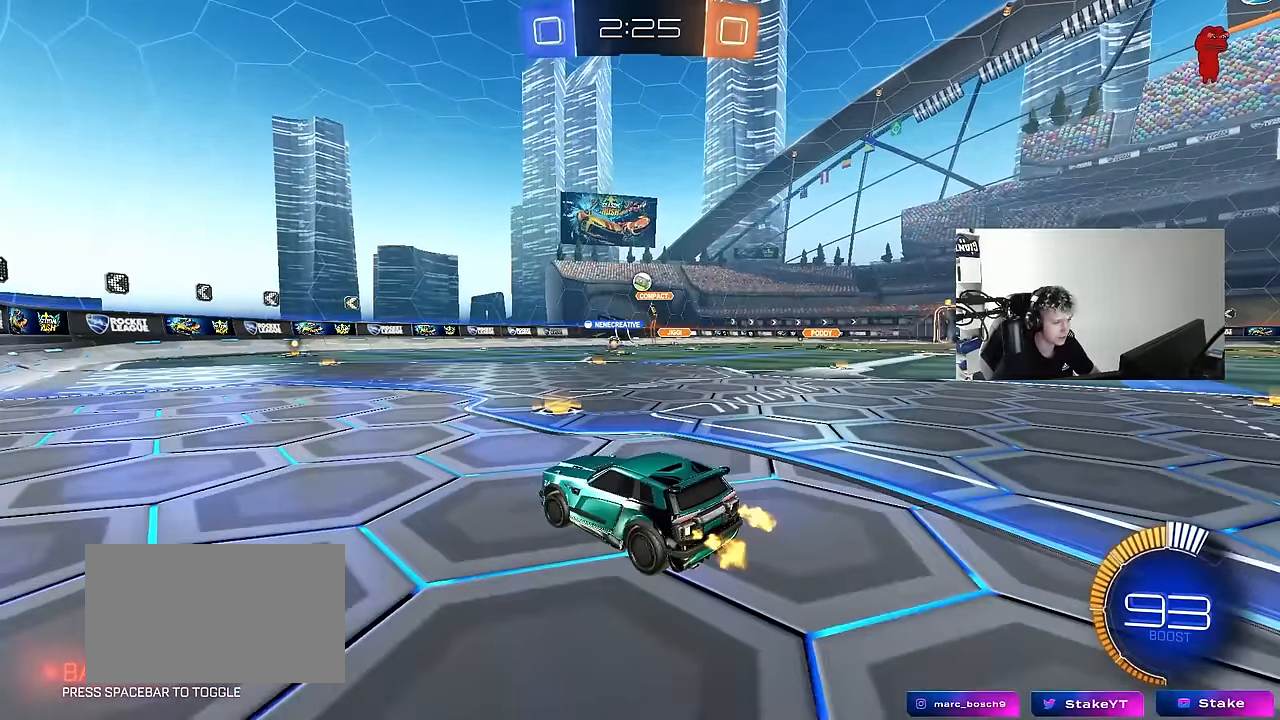
{"keys": ["a", "s", "shift"], "mouse": ["right"], "events": [[33, "w", "up"], [267, "a", "up"], [267, "d", "down"], [317, "s", "down"], [367, "mouse_right", "down"], [450, "a", "down"], [500, "d", "up"], [500, "shift", "down"]]}
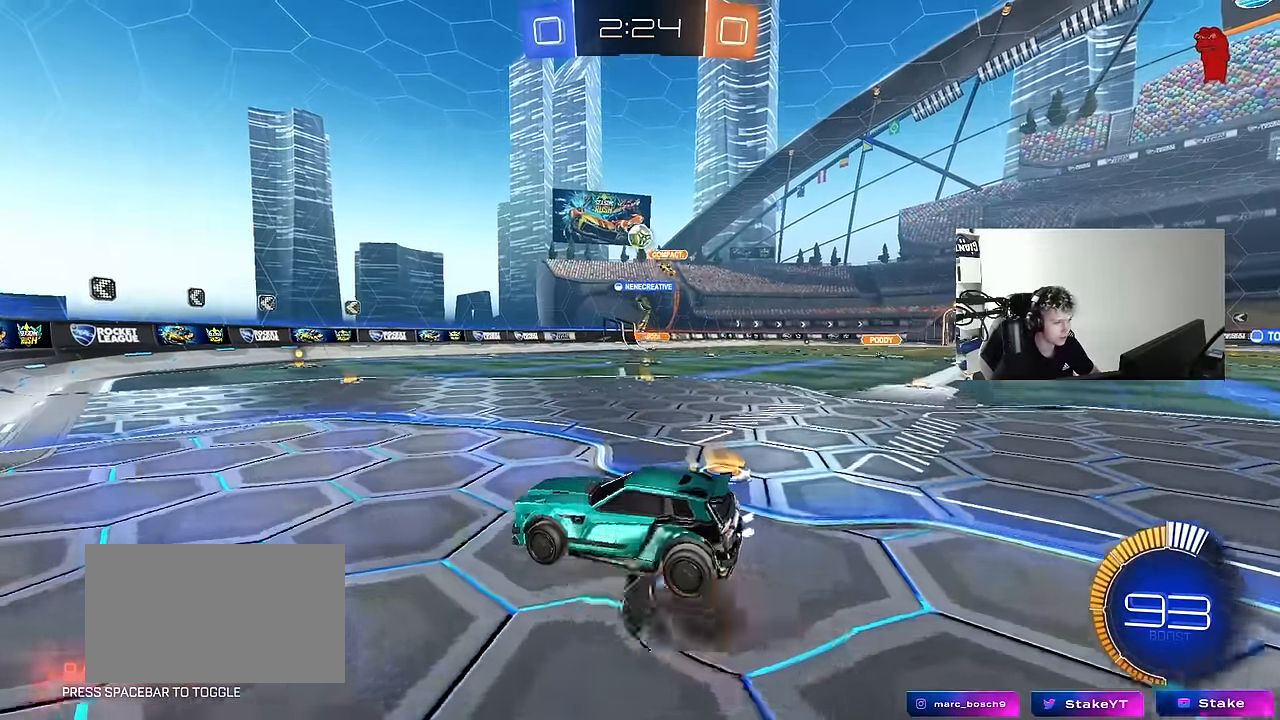
{"keys": ["a", "w"], "mouse": ["left"], "events": [[83, "a", "up"], [83, "mouse_left", "down"], [83, "s", "up"], [150, "mouse_right", "up"], [150, "shift", "up"], [183, "mouse_right", "down"], [283, "a", "down"], [283, "shift", "down"], [317, "mouse_right", "up"], [417, "shift", "up"], [467, "w", "down"]]}
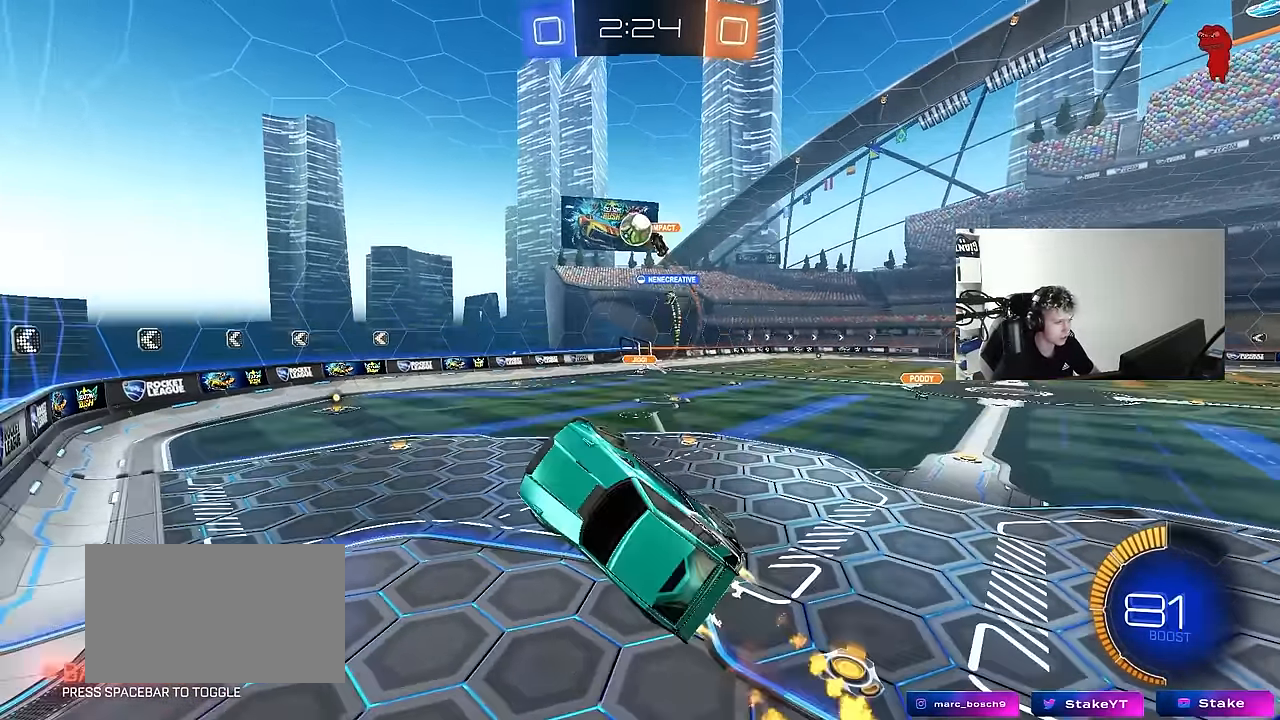
{"keys": ["d", "shift"], "mouse": [], "events": [[117, "a", "up"], [117, "w", "up"], [200, "d", "down"], [300, "s", "down"], [350, "mouse_left", "up"], [350, "s", "up"], [433, "shift", "down"]]}
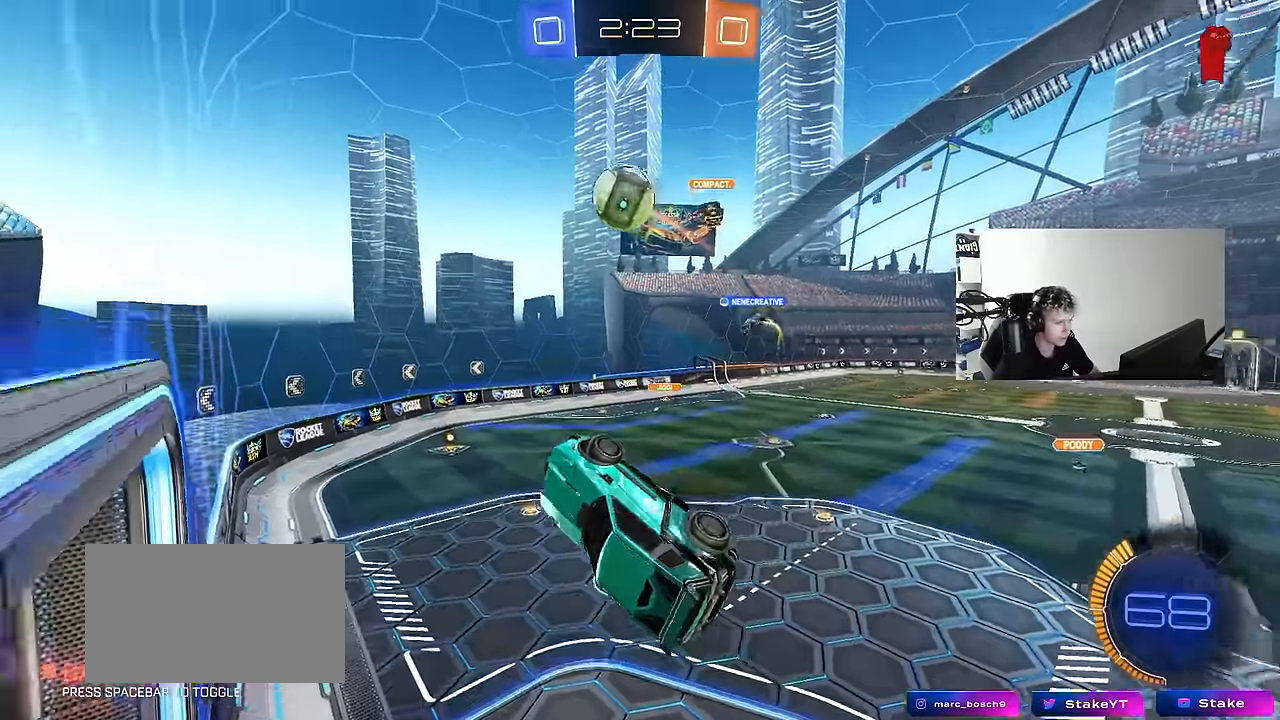
{"keys": ["d", "s"], "mouse": [], "events": [[167, "s", "down"], [317, "s", "up"], [417, "s", "down"], [467, "shift", "up"]]}
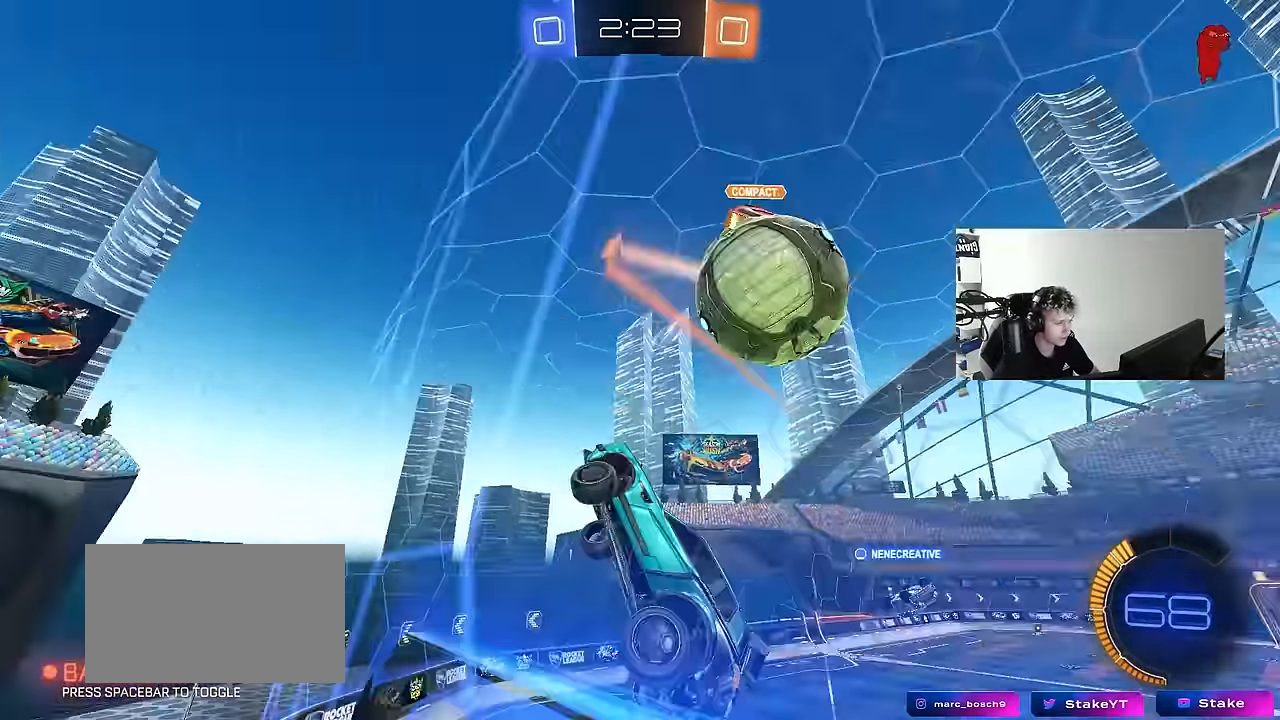
{"keys": ["s"], "mouse": [], "events": [[183, "d", "up"], [283, "a", "down"], [467, "a", "up"]]}
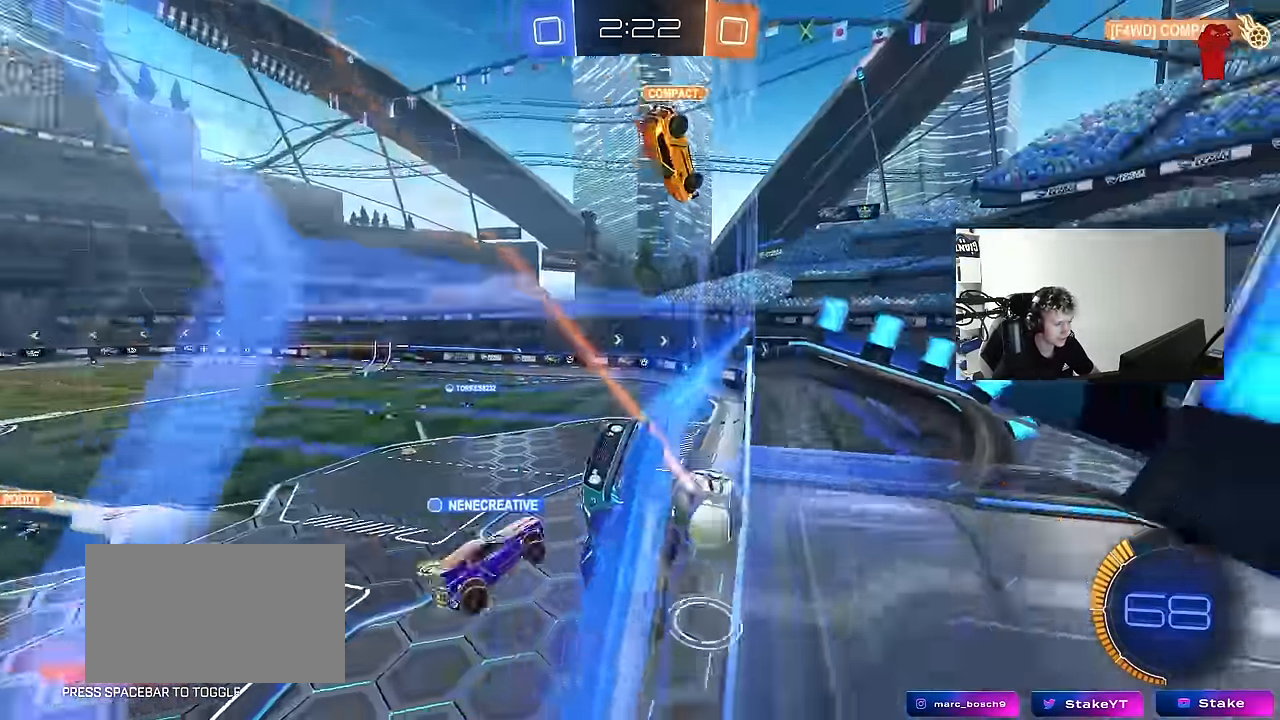
{"keys": ["a", "s"], "mouse": [], "events": [[17, "a", "down"]]}
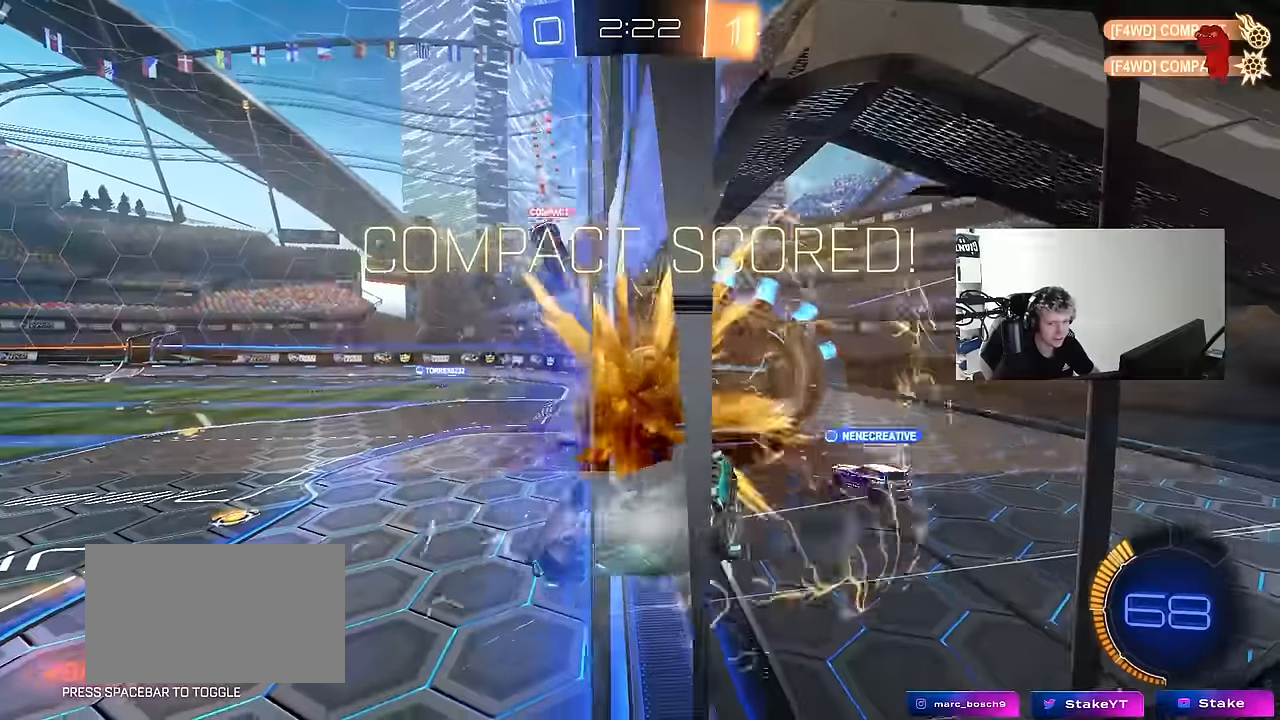
{"keys": ["a", "shift", "space"], "mouse": [], "events": [[34, "shift", "down"], [267, "s", "up"], [500, "space", "down"]]}
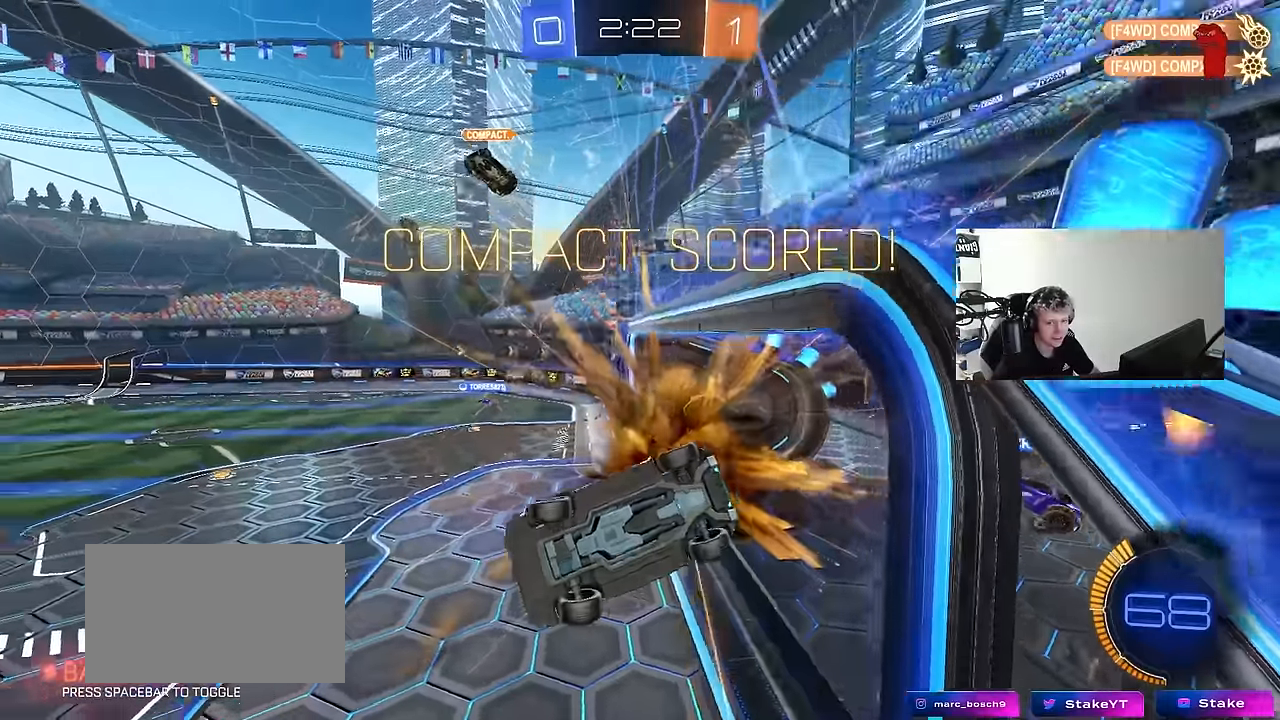
{"keys": ["a", "shift"], "mouse": [], "events": [[184, "space", "up"]]}
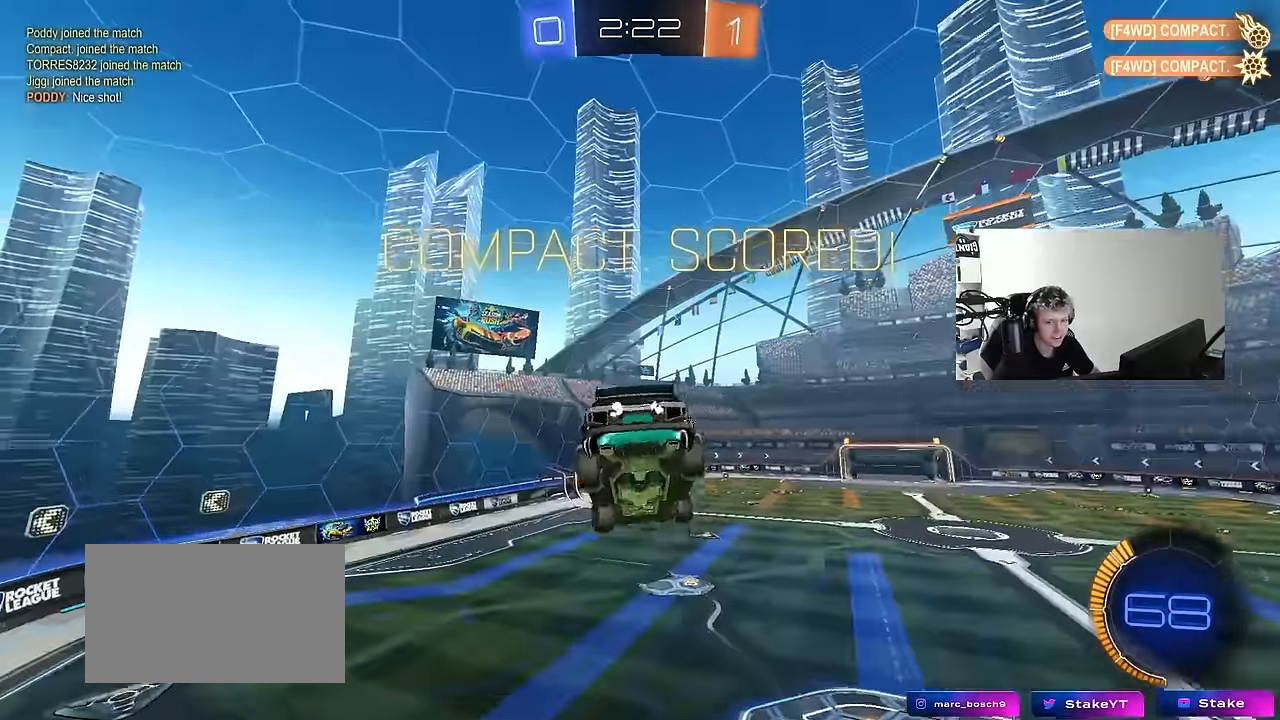
{"keys": ["a", "shift"], "mouse": ["left"], "events": [[100, "mouse_left", "down"], [200, "w", "down"], [250, "mouse_right", "down"], [300, "s", "down"], [300, "w", "up"], [484, "mouse_right", "up"], [484, "s", "up"]]}
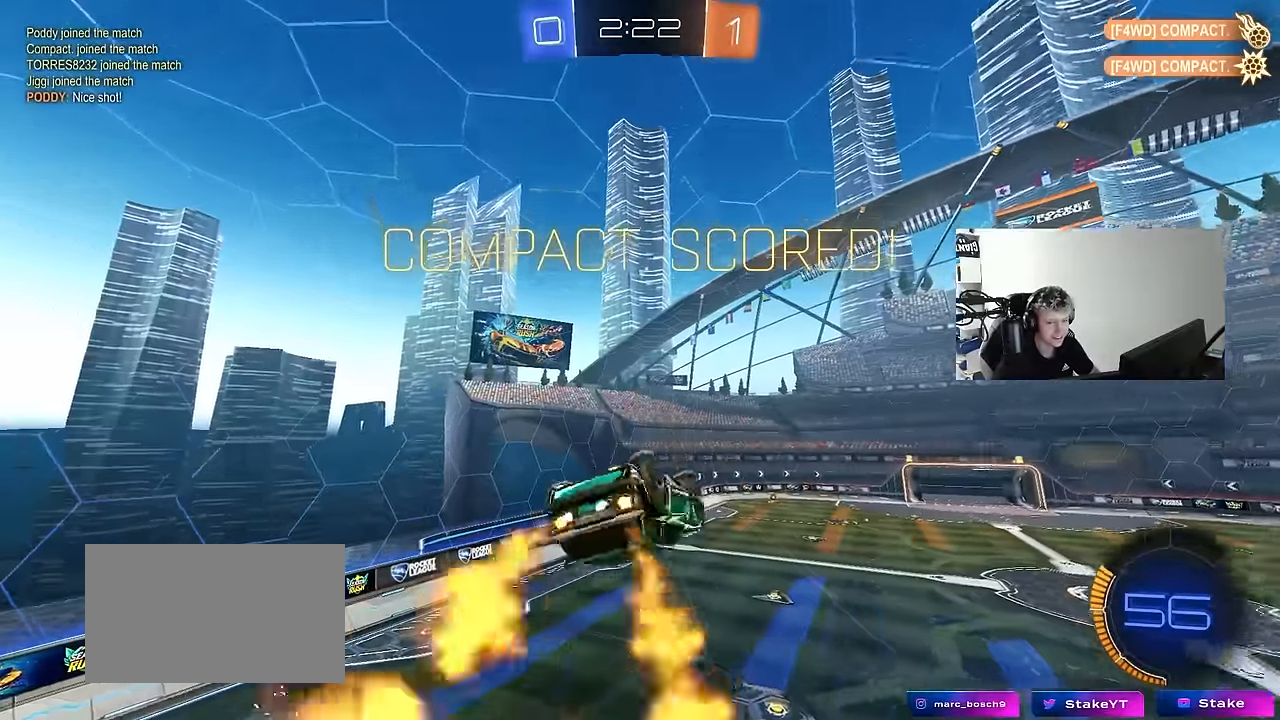
{"keys": [], "mouse": [], "events": [[217, "s", "down"], [400, "a", "up"], [400, "d", "down"], [400, "mouse_left", "up"], [400, "s", "up"], [400, "shift", "up"], [500, "d", "up"]]}
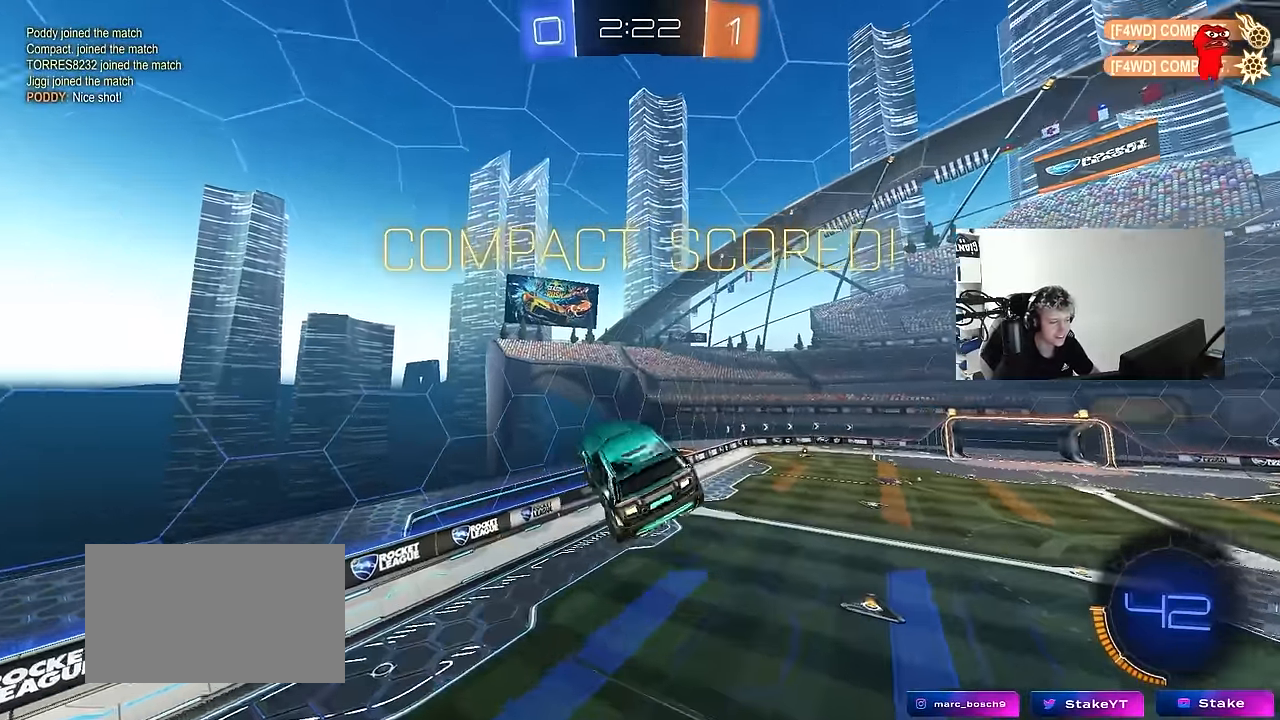
{"keys": ["d", "q"], "mouse": [], "events": [[50, "w", "down"], [200, "q", "down"], [284, "w", "up"], [417, "d", "down"]]}
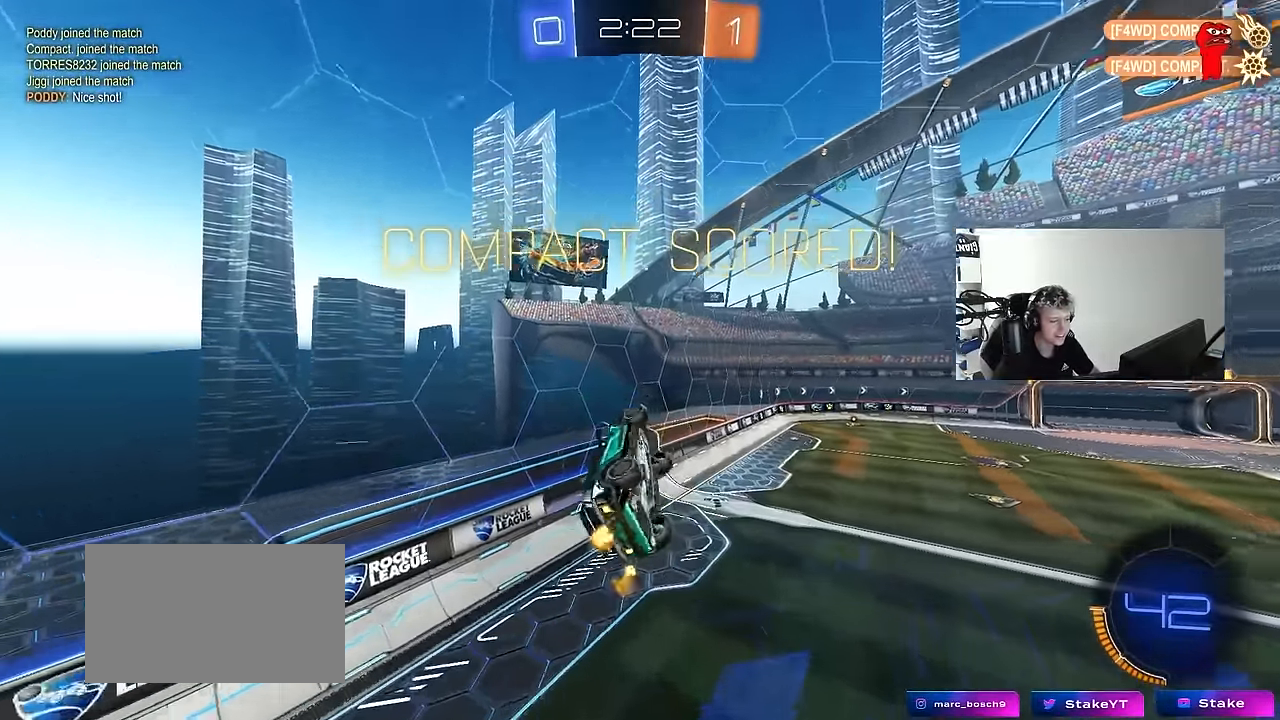
{"keys": ["d"], "mouse": ["left"], "events": [[67, "d", "up"], [117, "a", "down"], [117, "mouse_left", "down"], [200, "s", "down"], [400, "a", "up"], [400, "q", "up"], [434, "s", "up"], [484, "d", "down"]]}
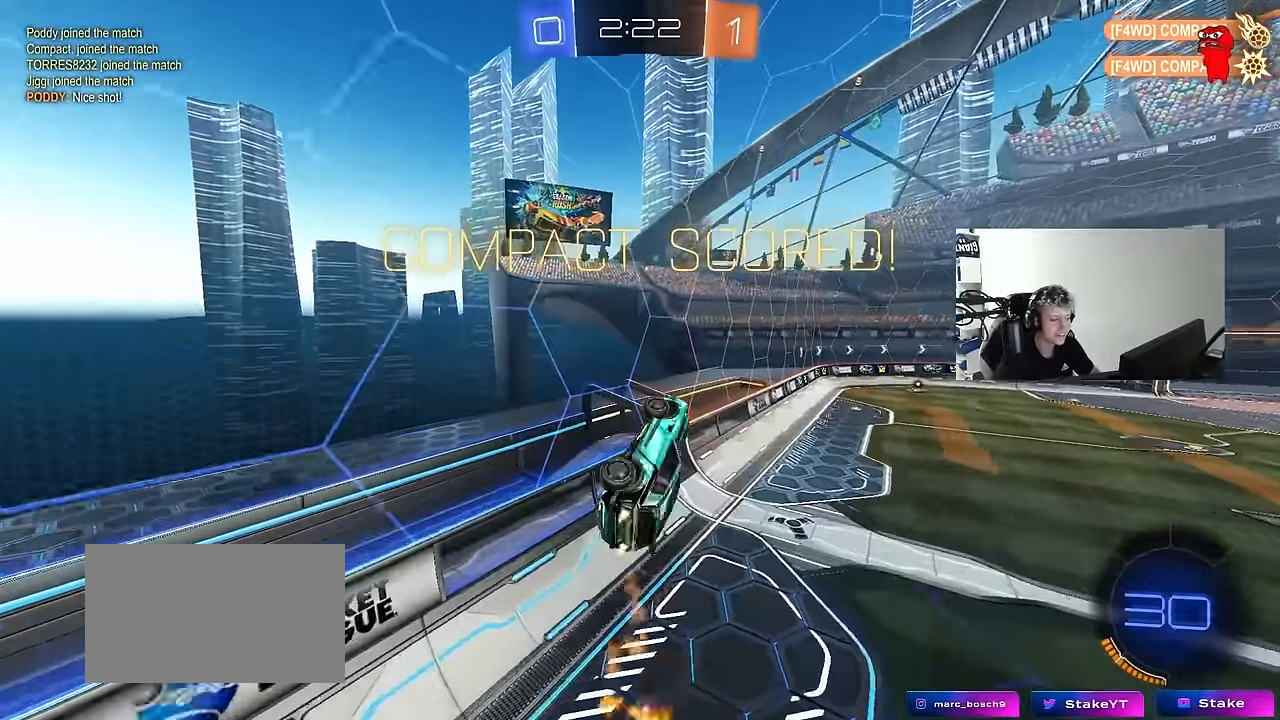
{"keys": ["d", "w"], "mouse": ["left"], "events": [[34, "d", "up"], [117, "d", "down"], [117, "mouse_left", "up"], [167, "d", "up"], [167, "w", "down"], [267, "a", "down"], [300, "a", "up"], [500, "d", "down"], [500, "mouse_left", "down"]]}
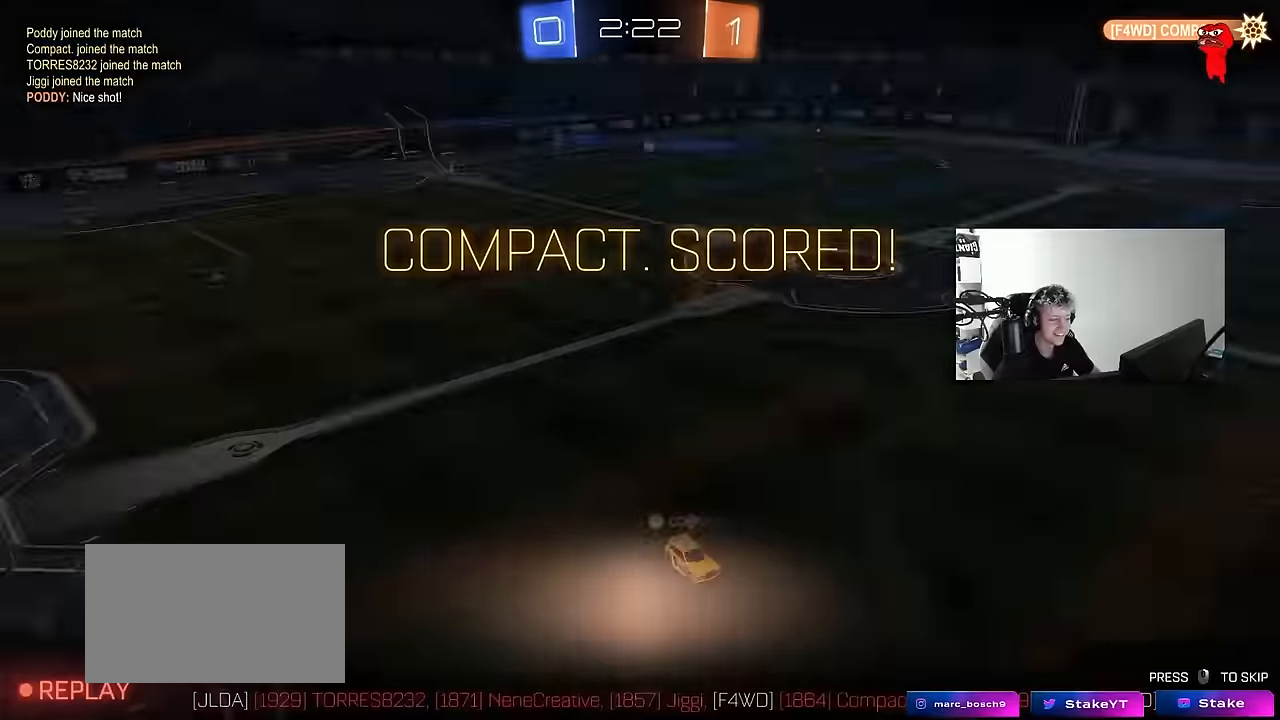
{"keys": [], "mouse": [], "events": [[50, "mouse_right", "down"], [100, "shift", "down"], [134, "mouse_right", "up"], [234, "mouse_right", "down"], [284, "d", "up"], [284, "mouse_left", "up"], [284, "shift", "up"], [284, "w", "up"], [367, "mouse_right", "up"]]}
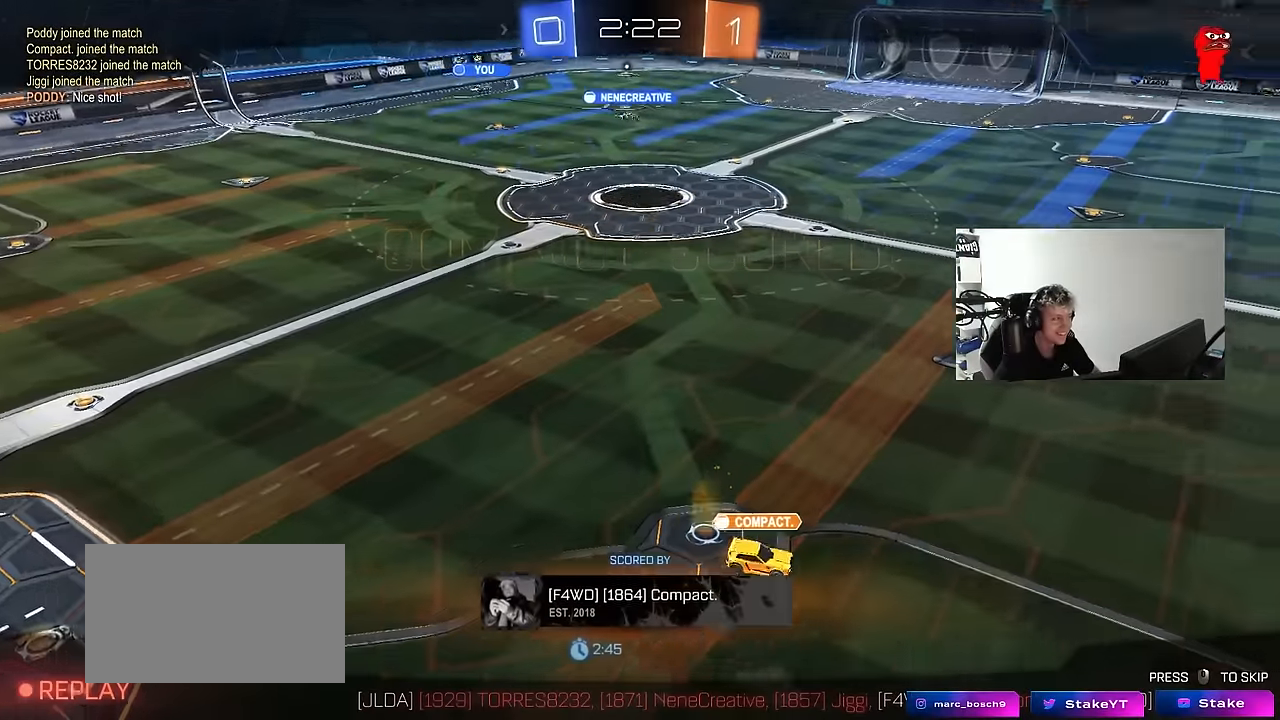
{"keys": [], "mouse": ["right"], "events": [[484, "mouse_right", "down"]]}
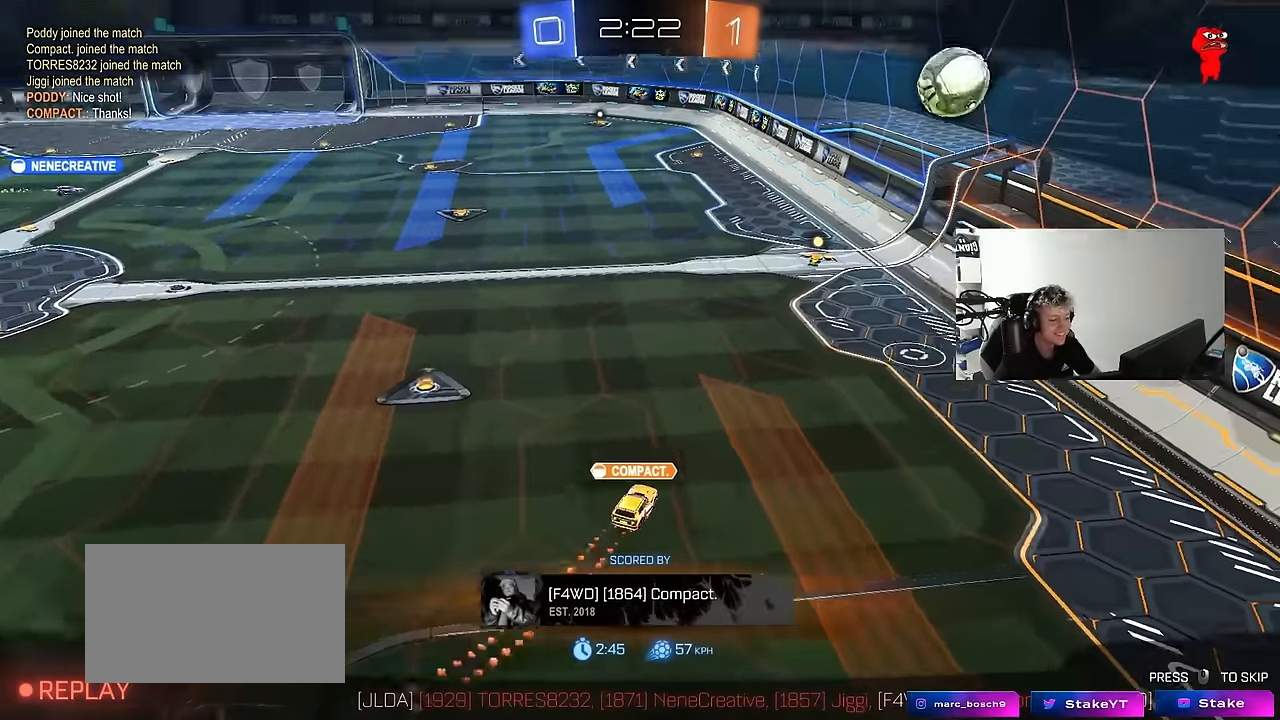
{"keys": [], "mouse": ["right"], "events": [[134, "mouse_right", "up"], [367, "mouse_right", "down"]]}
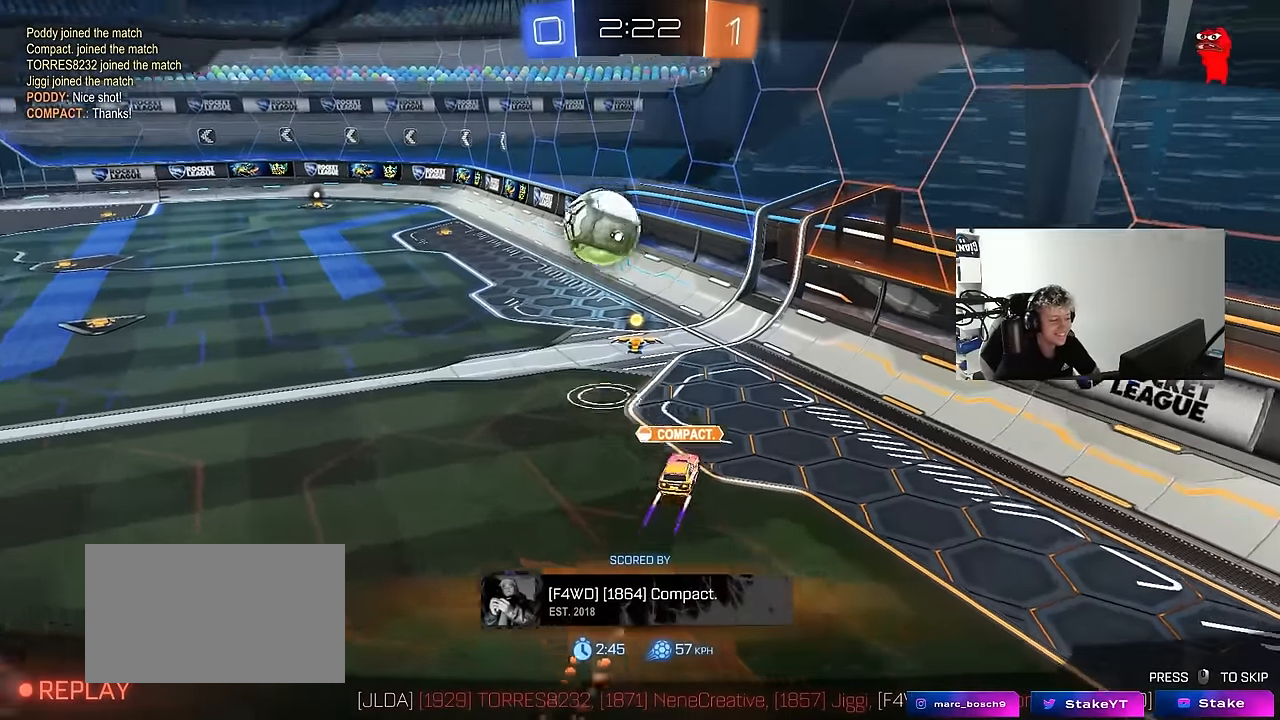
{"keys": [], "mouse": [], "events": [[50, "mouse_right", "up"]]}
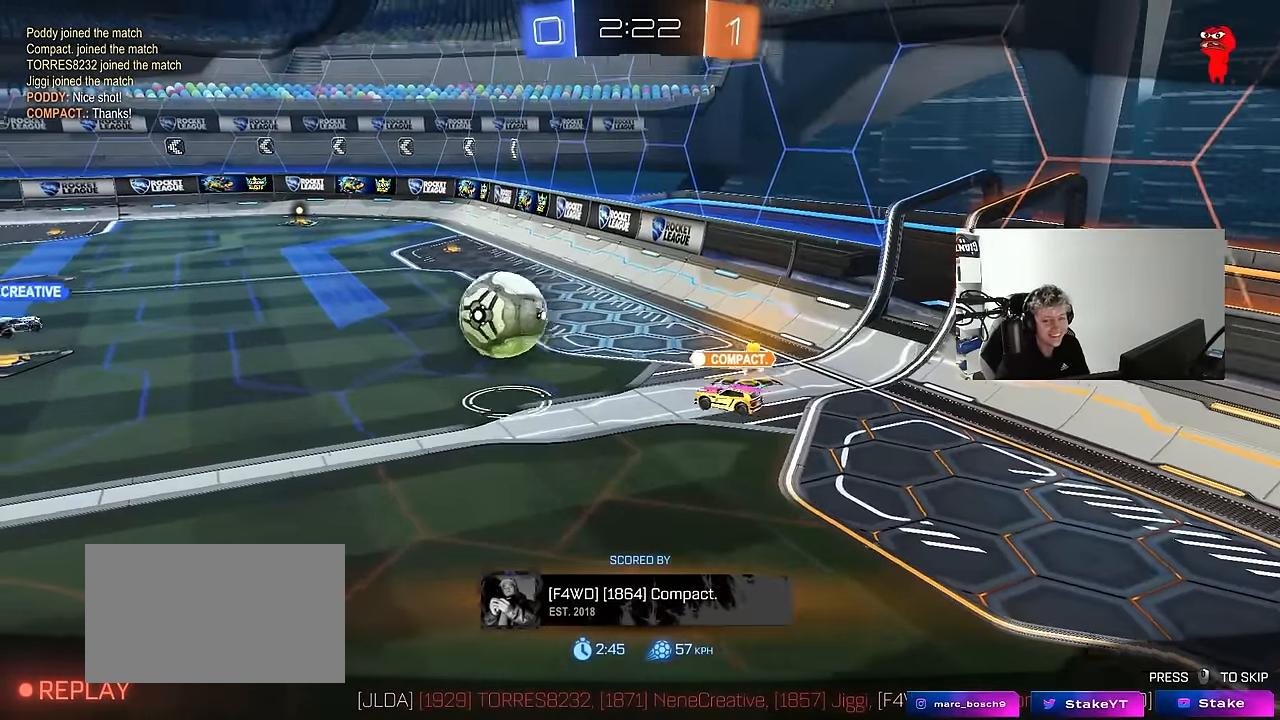
{"keys": [], "mouse": [], "events": []}
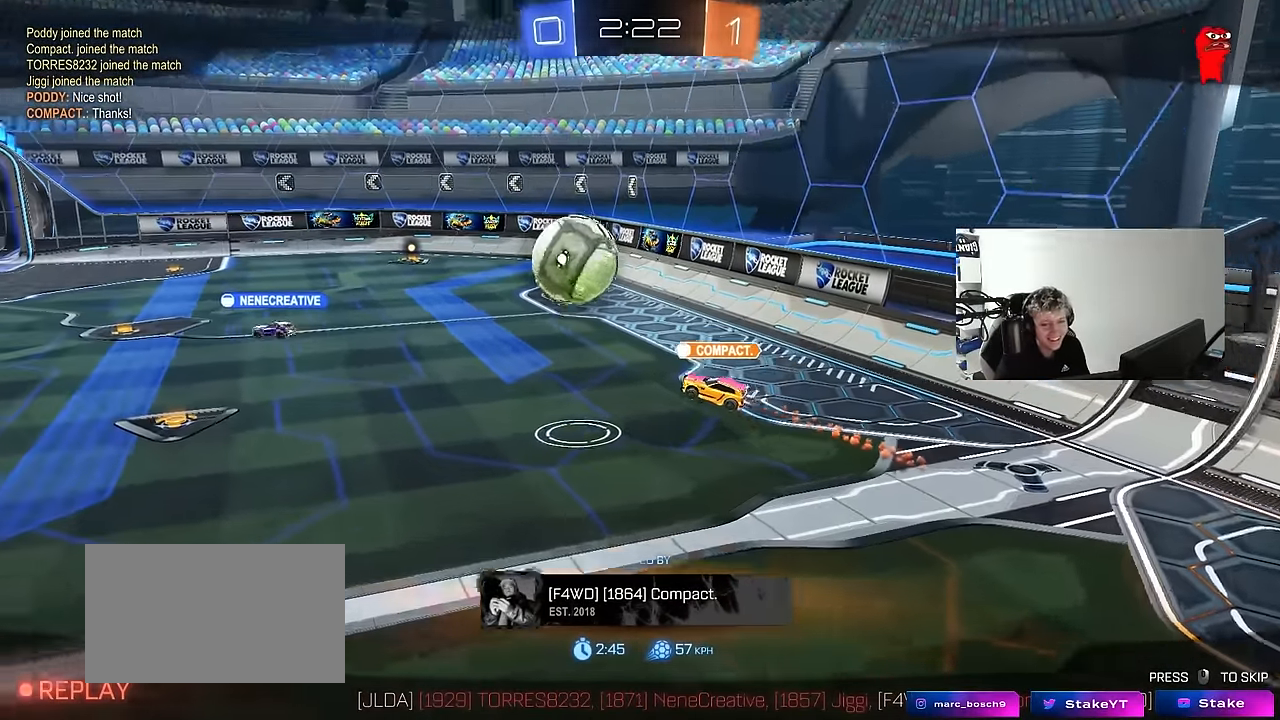
{"keys": [], "mouse": [], "events": []}
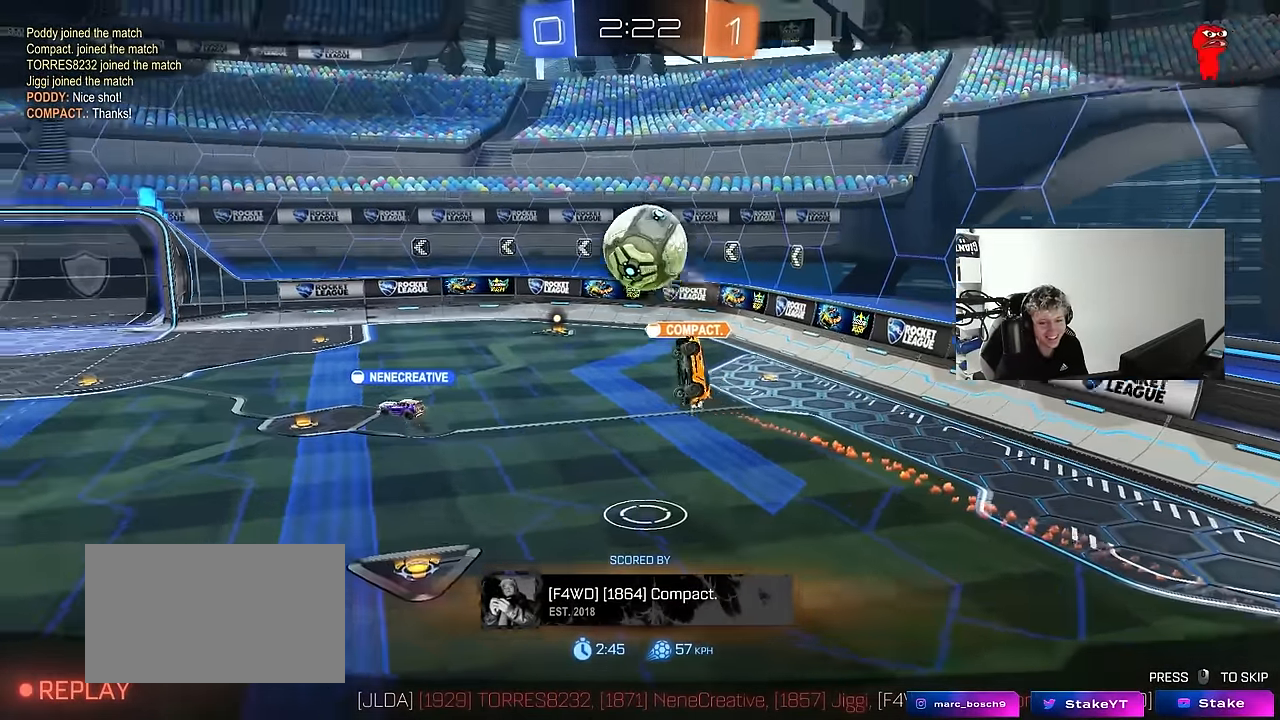
{"keys": [], "mouse": [], "events": []}
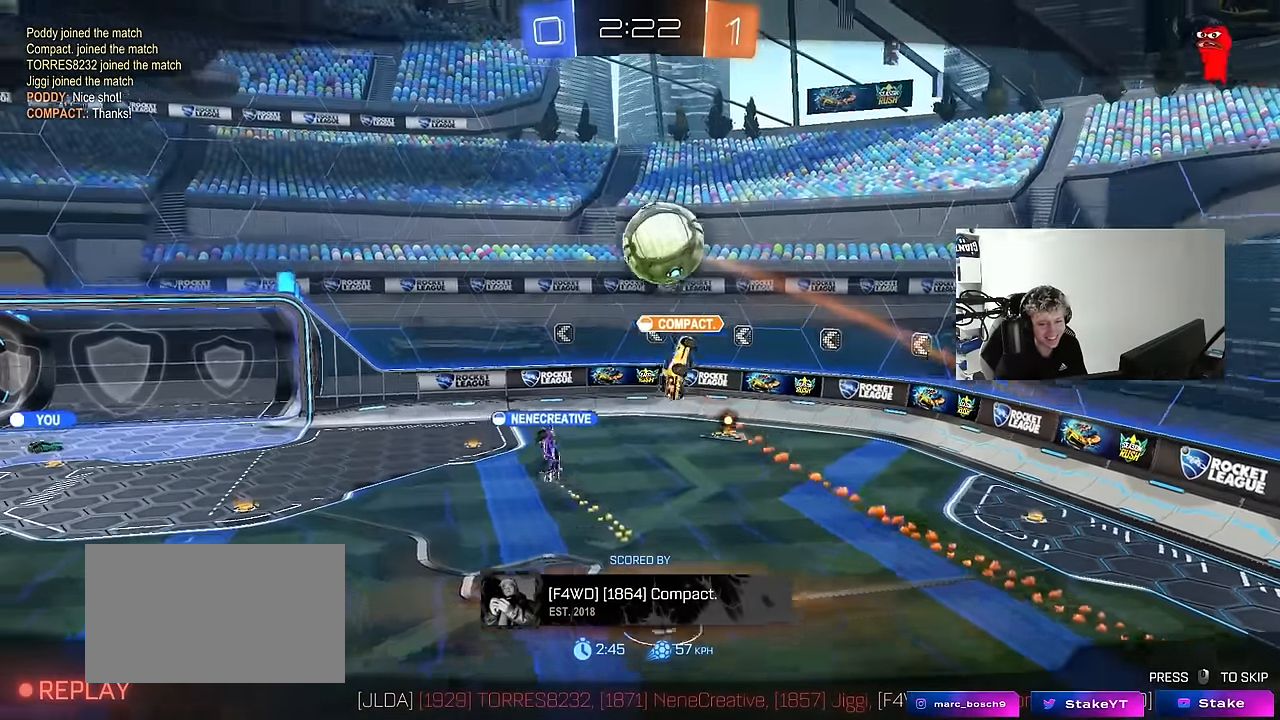
{"keys": [], "mouse": [], "events": []}
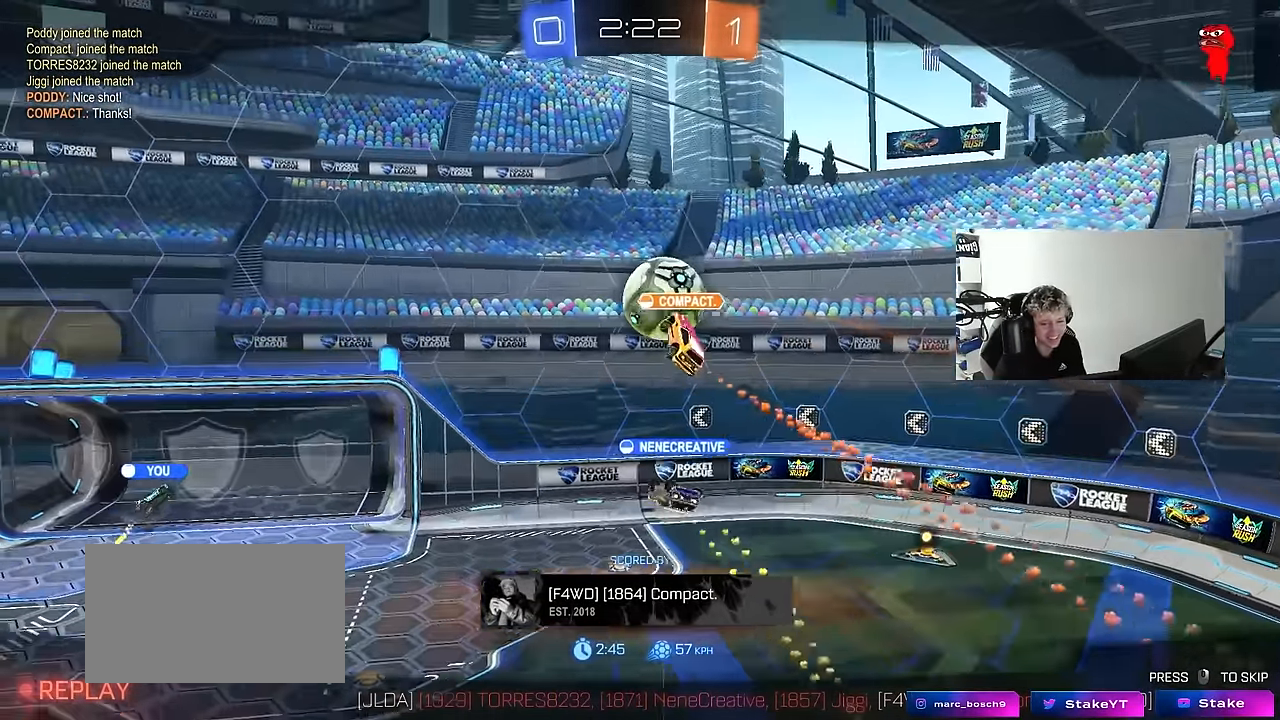
{"keys": [], "mouse": [], "events": []}